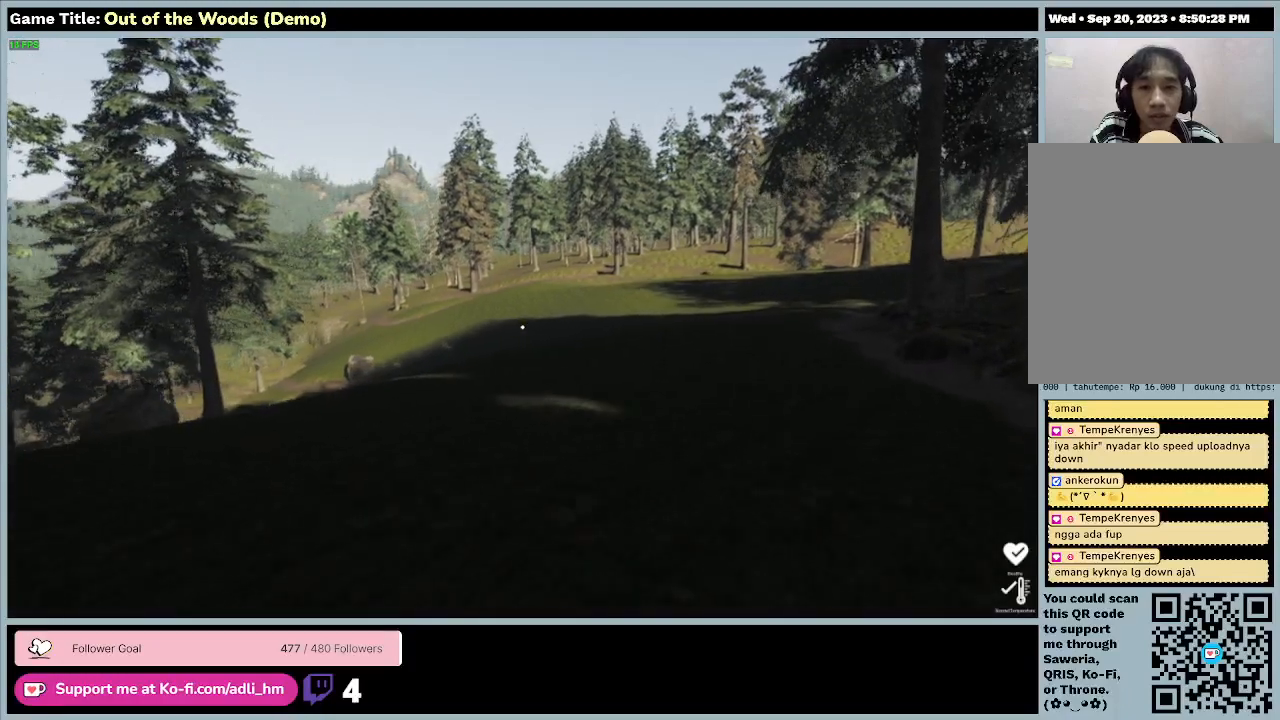
Gameplay with keyboard; each line is a JSON object with the keys held at the frame after it. "events" lists presses ("down") and releases ("up") of "0", "1", "2", "3", "4", "5", "6", "7", "8", "9", "a", "alt", "b", "c", "caps_lock", "ctrl", "d", "down", "e", "escape", "f", "f1", "f2", "f3", "f4", "f5", "f6", "f7", "f8", "g", "h", "i", "j", "k", "l", "left", "m", "n", "o", "p", "q", "r", "return", "right", "s", "shift", "space", "t", "tab", "tilde", "u", "up", "v", "w", "x", "y" and "z" between this image and that frame as [ms after this image, input, new state], when the widget could be followed in between. No other keys are recorded. Mouse input is not recorded.
{"keys": ["d", "w"], "events": []}
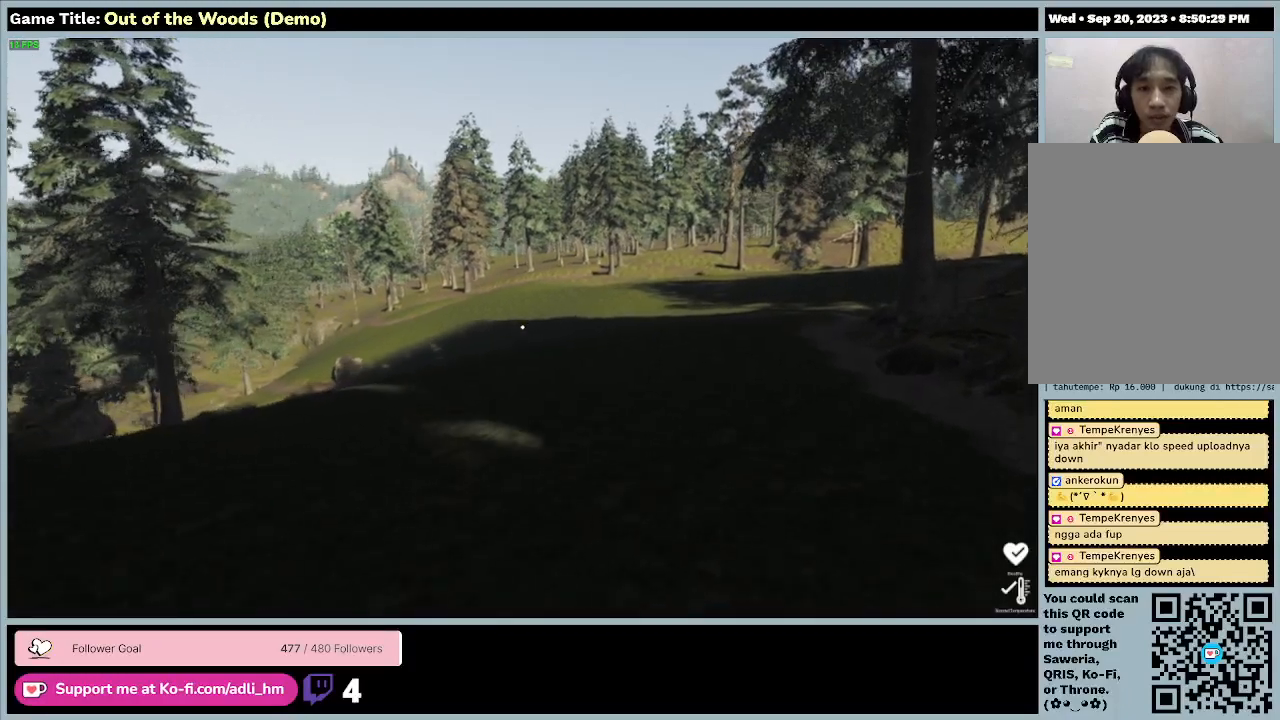
{"keys": ["d", "w"], "events": []}
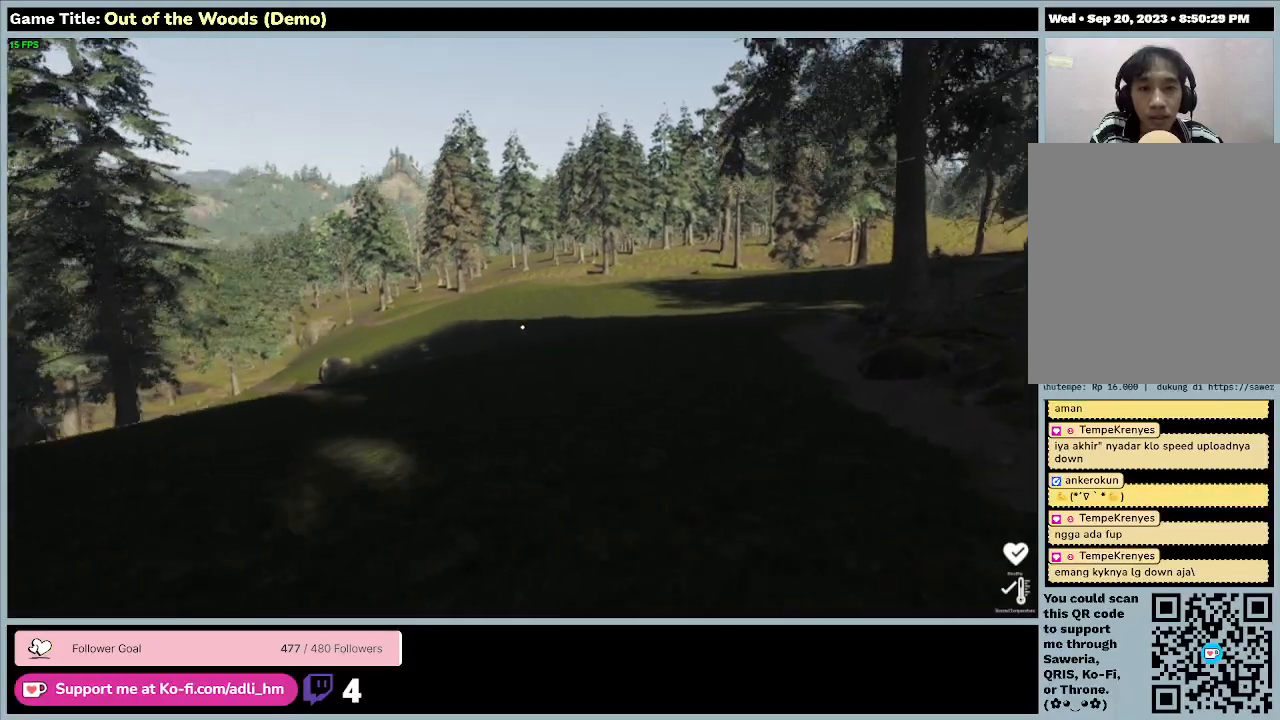
{"keys": ["d", "w"], "events": []}
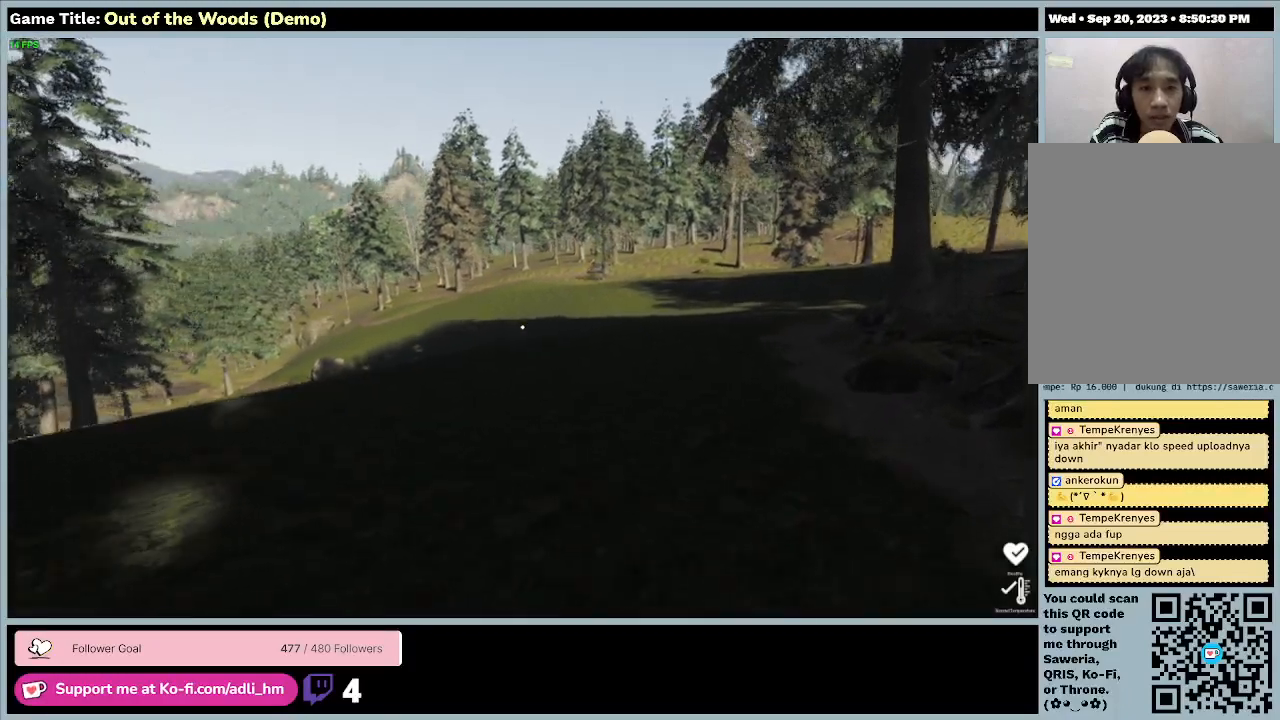
{"keys": ["d", "w"], "events": []}
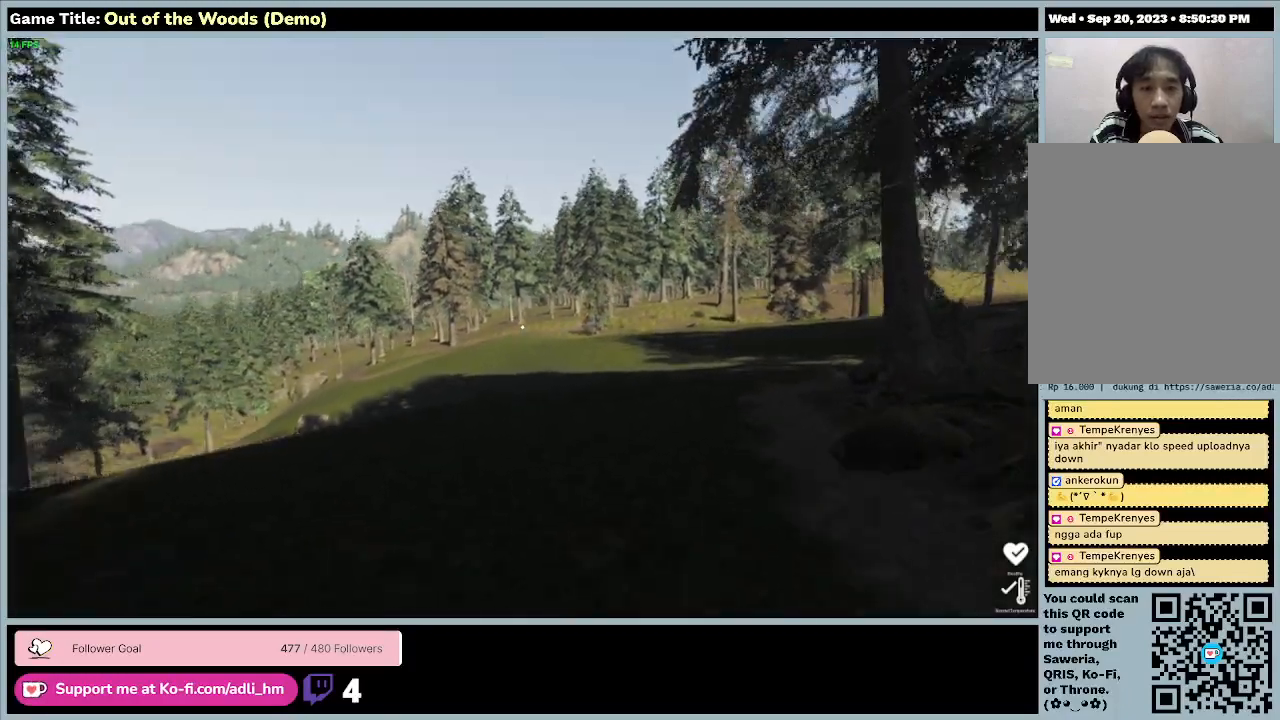
{"keys": ["w"], "events": [[433, "d", "up"]]}
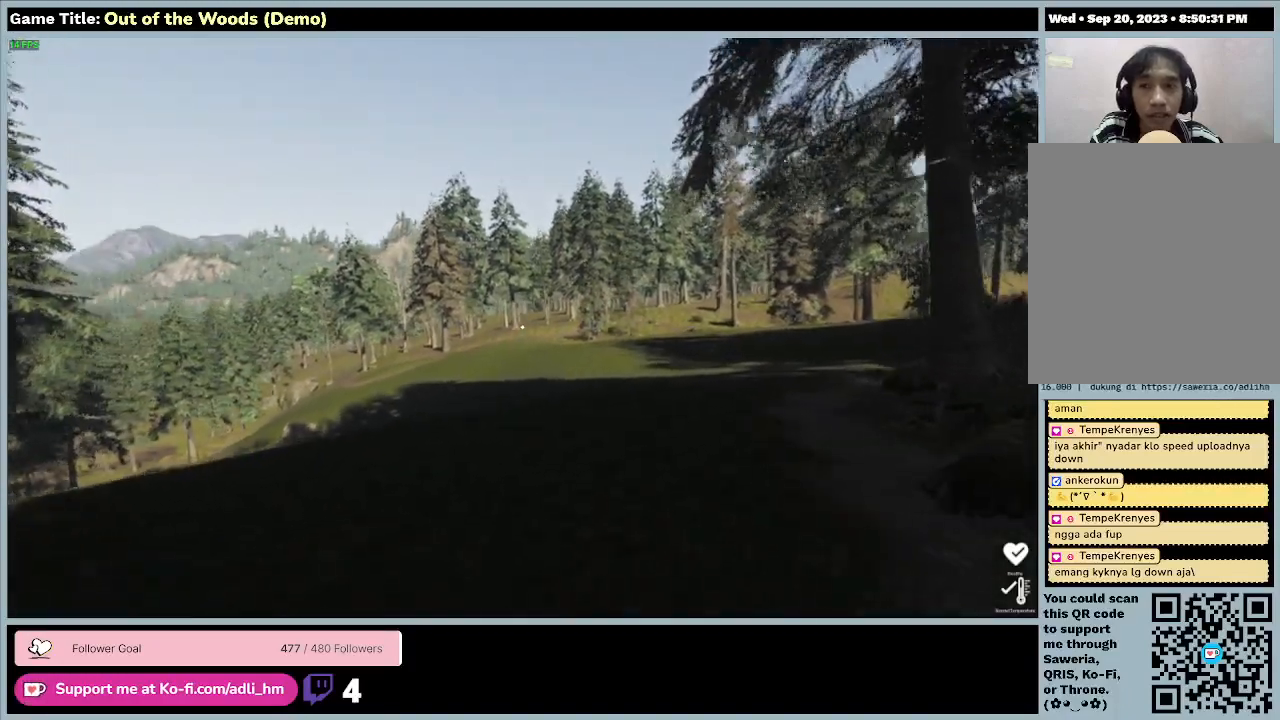
{"keys": ["w"], "events": []}
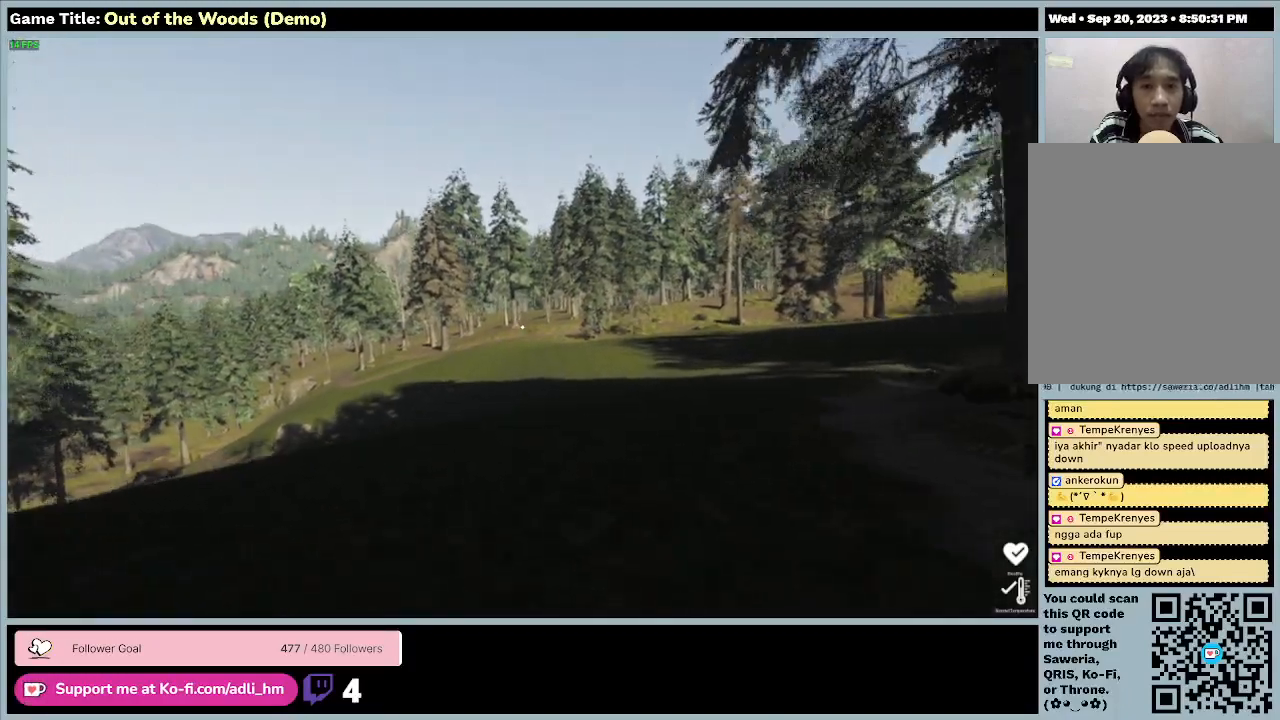
{"keys": ["w"], "events": []}
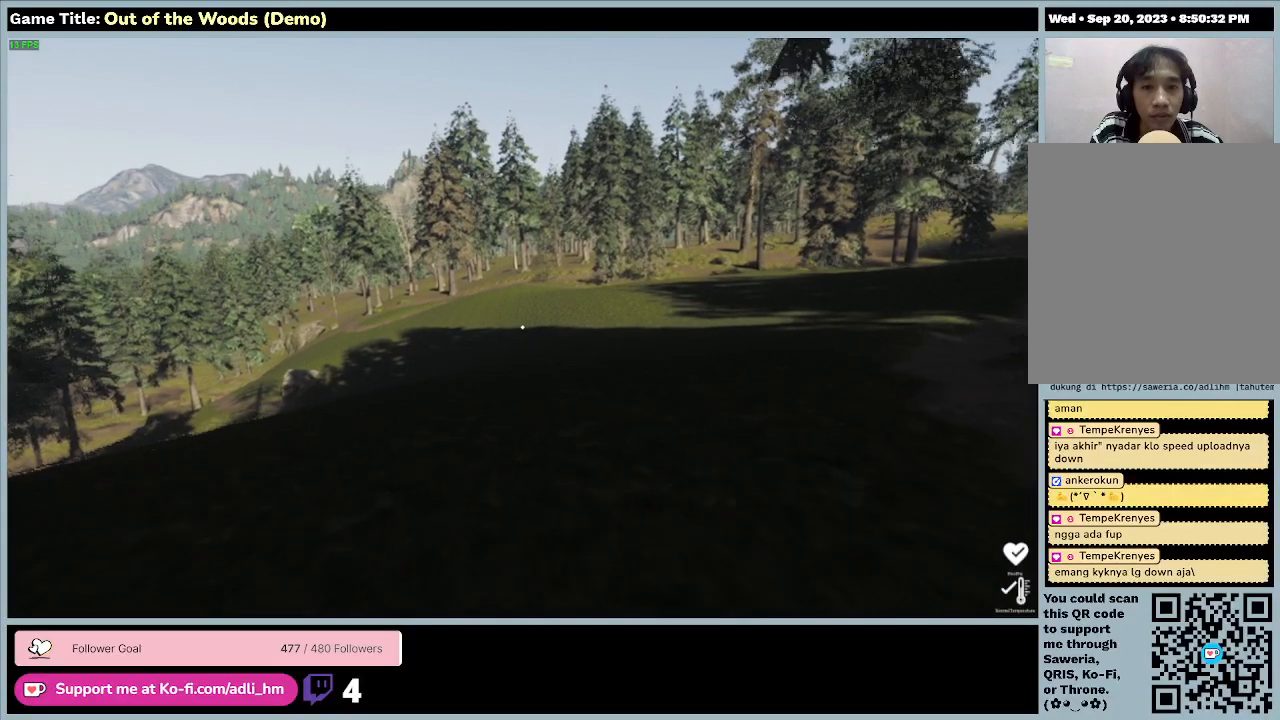
{"keys": ["w"], "events": []}
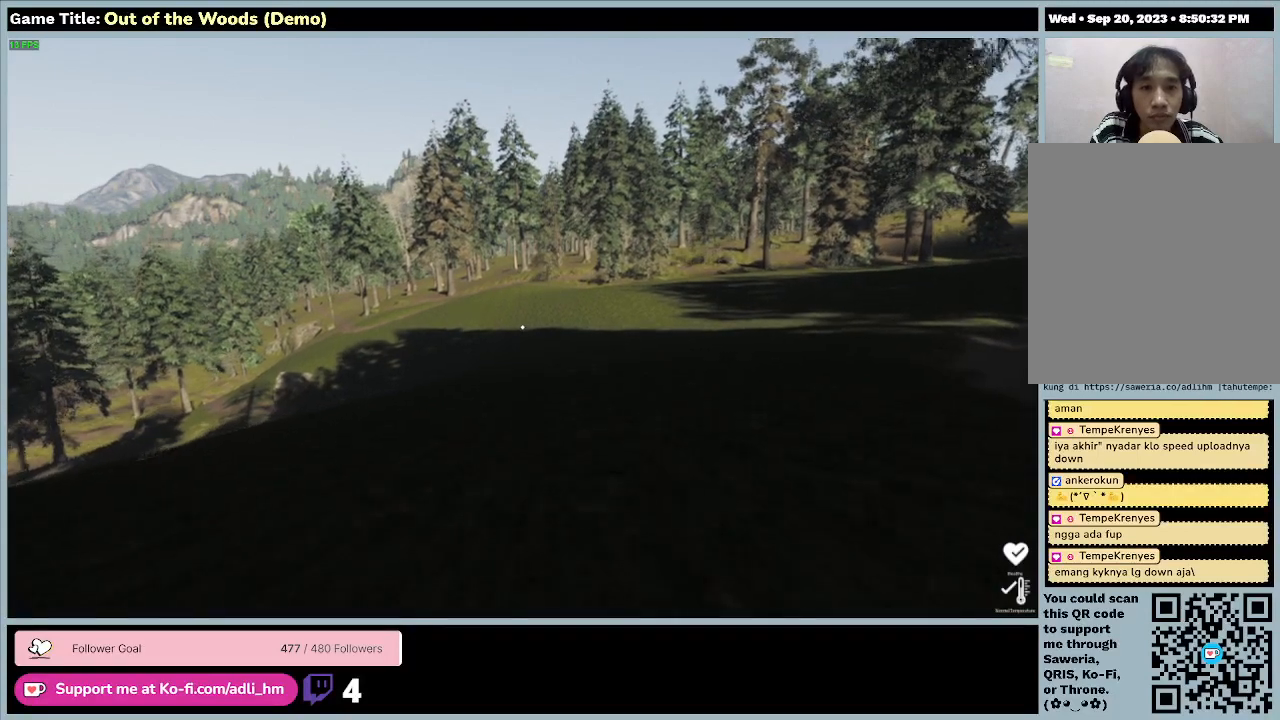
{"keys": ["w"], "events": []}
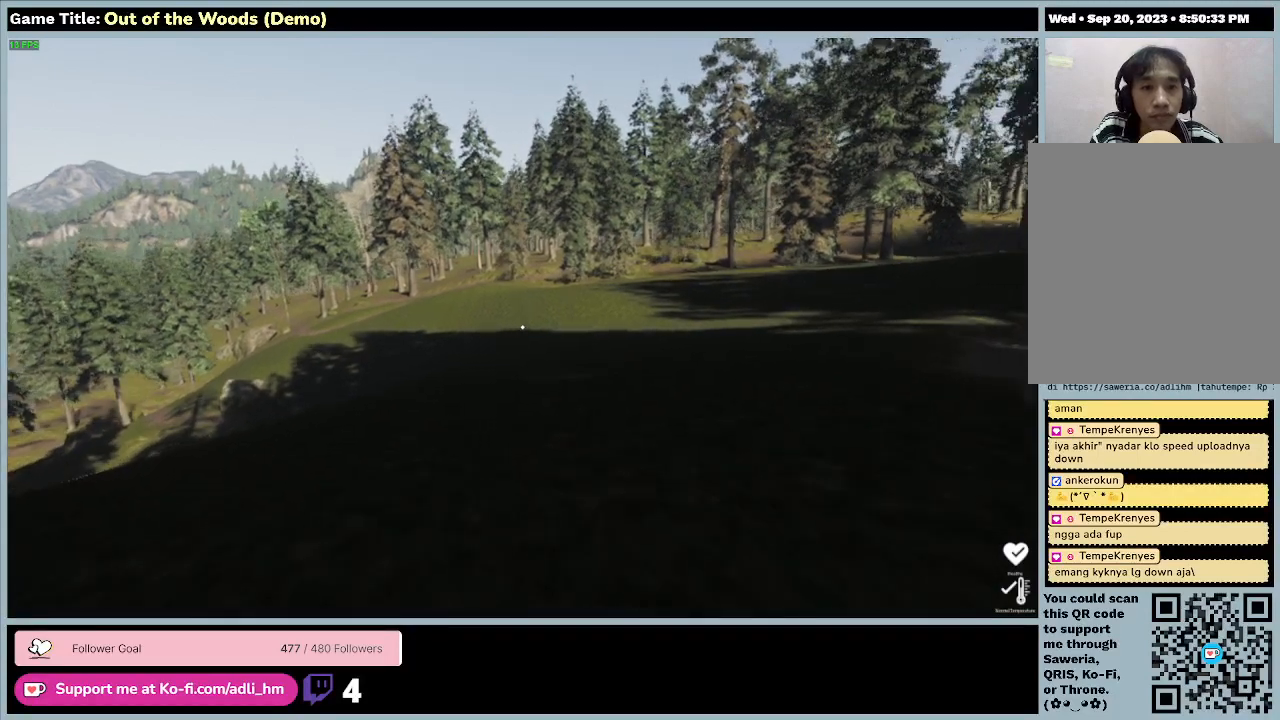
{"keys": ["w"], "events": []}
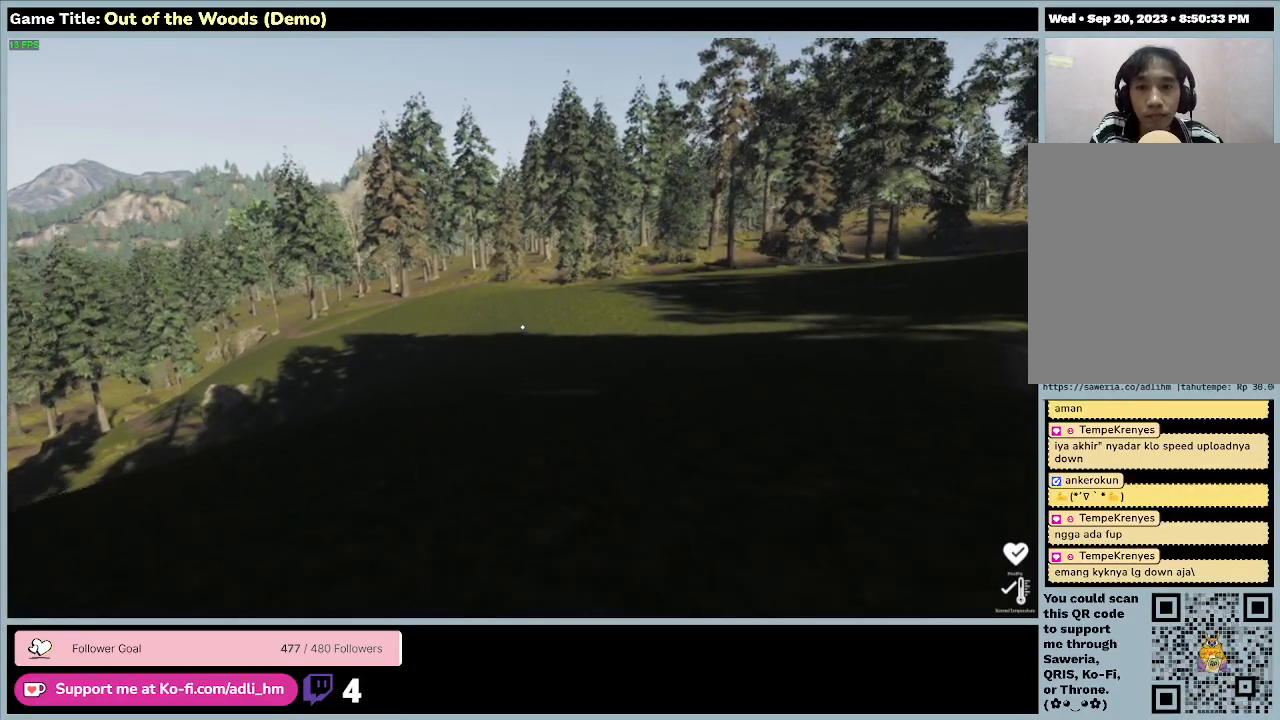
{"keys": ["w"], "events": []}
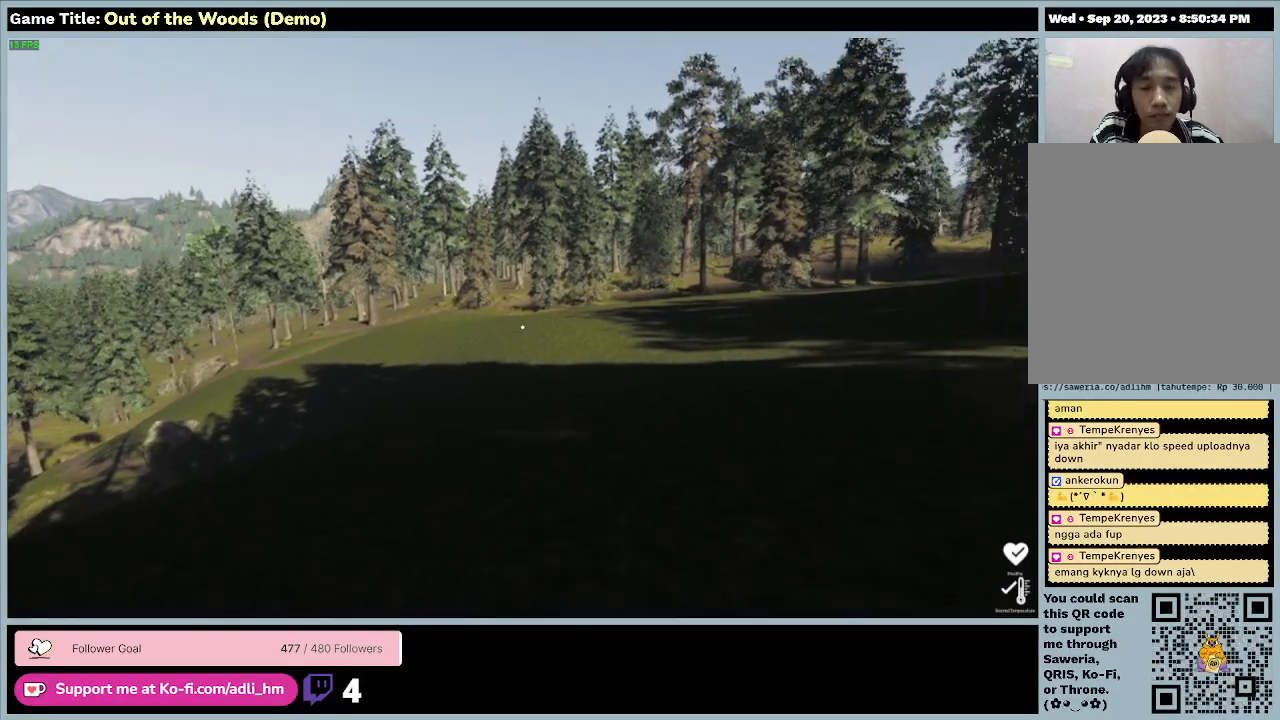
{"keys": ["w"], "events": []}
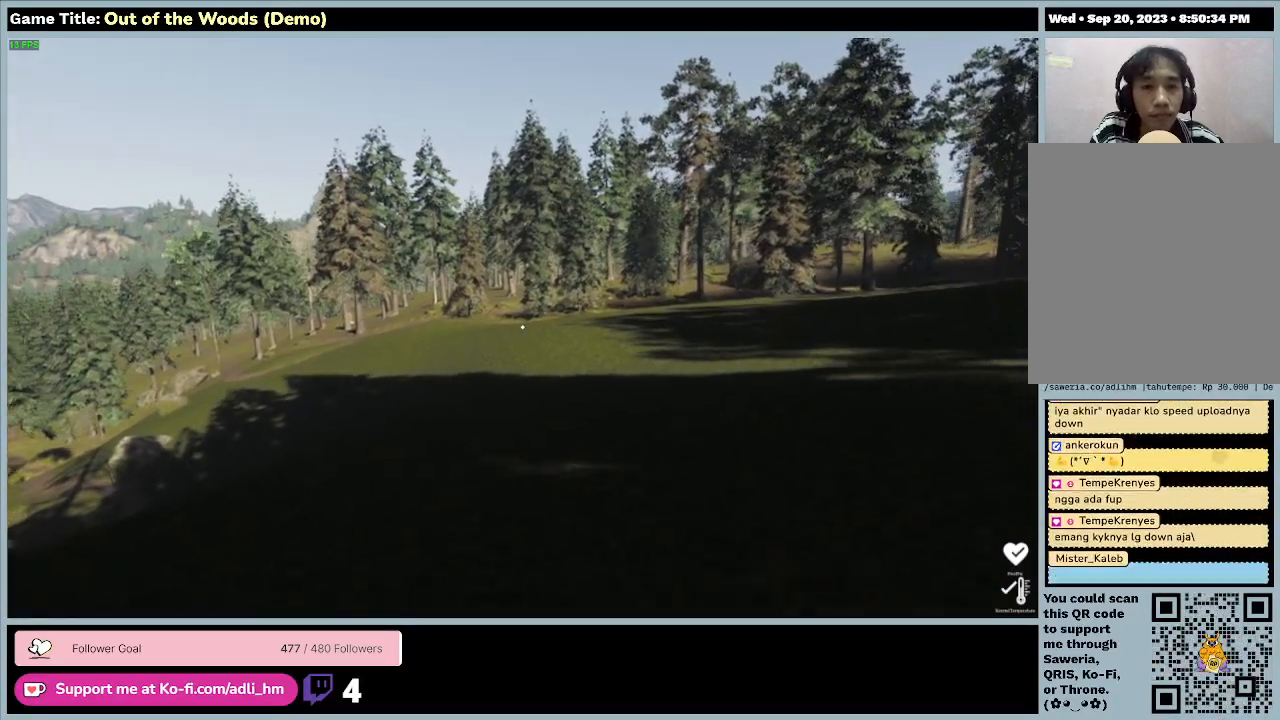
{"keys": ["w"], "events": []}
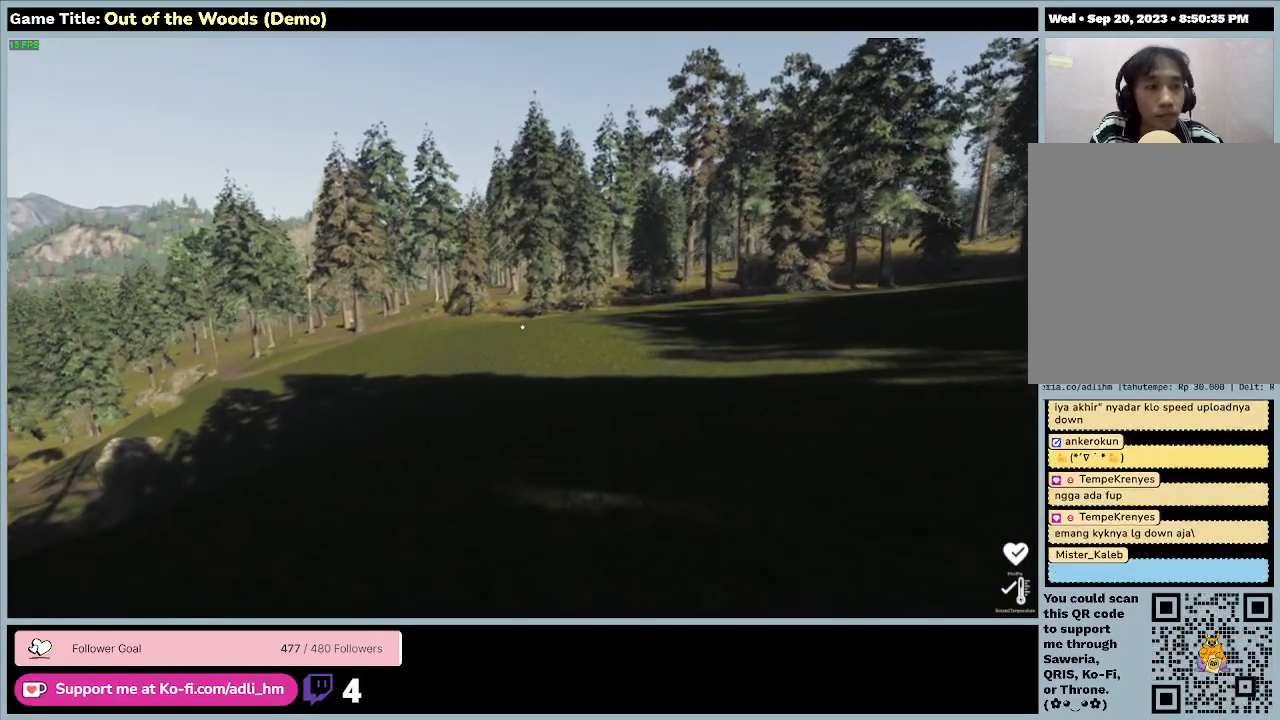
{"keys": ["w"], "events": []}
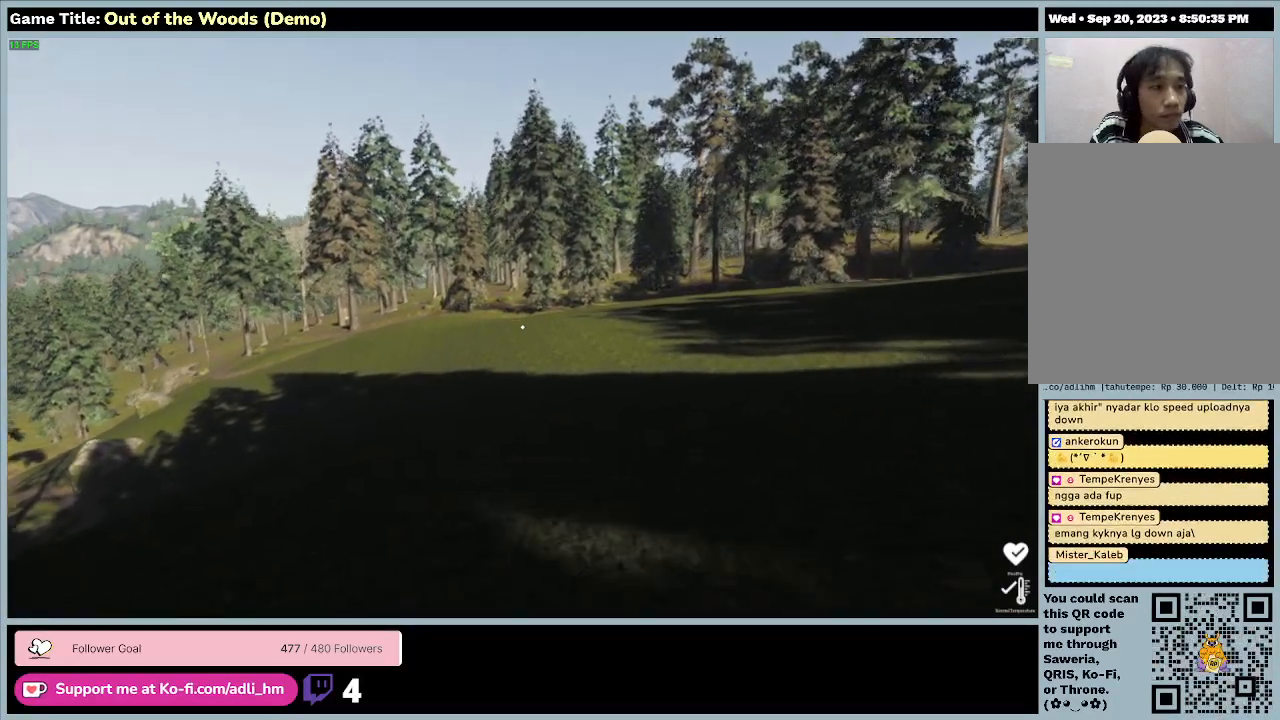
{"keys": ["w"], "events": []}
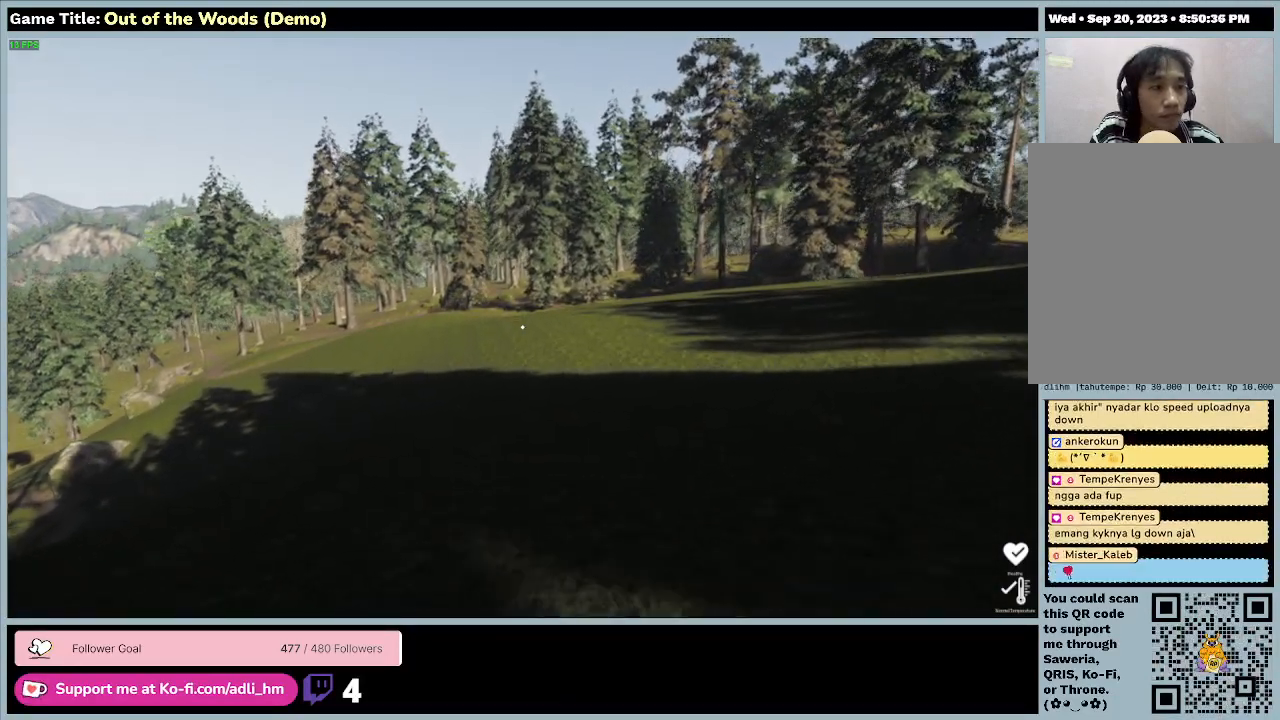
{"keys": ["w"], "events": []}
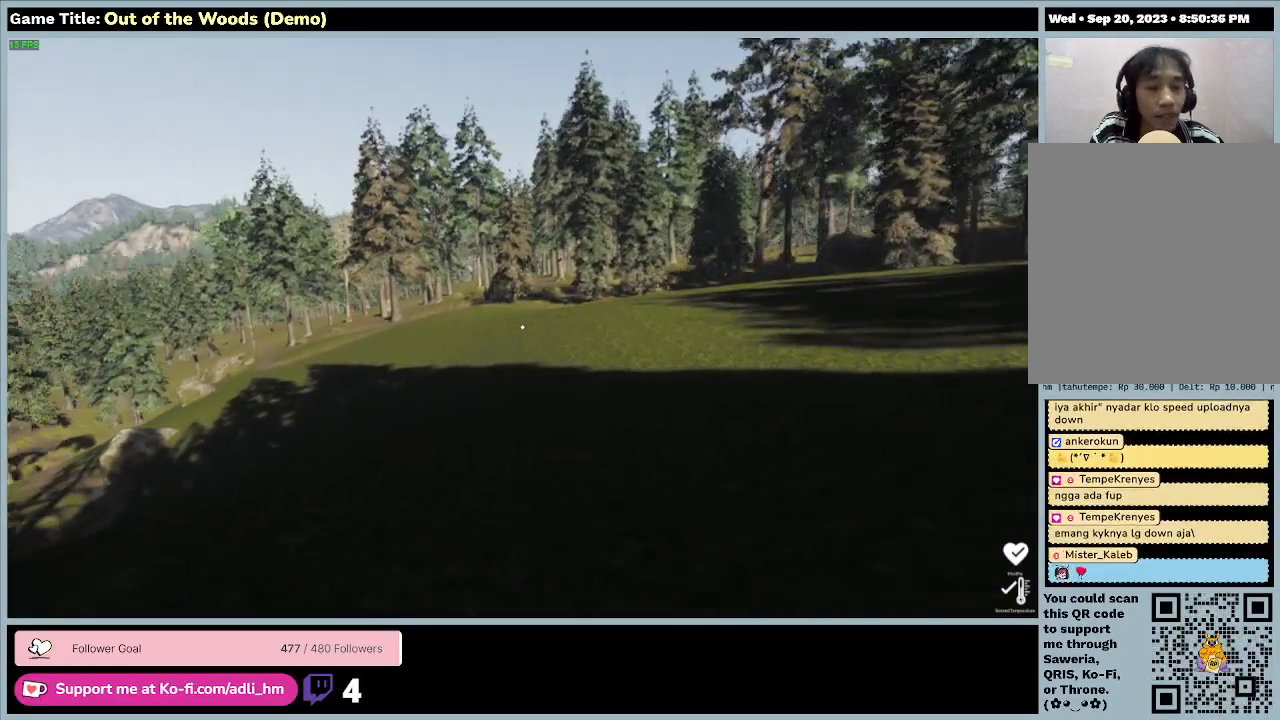
{"keys": ["w"], "events": []}
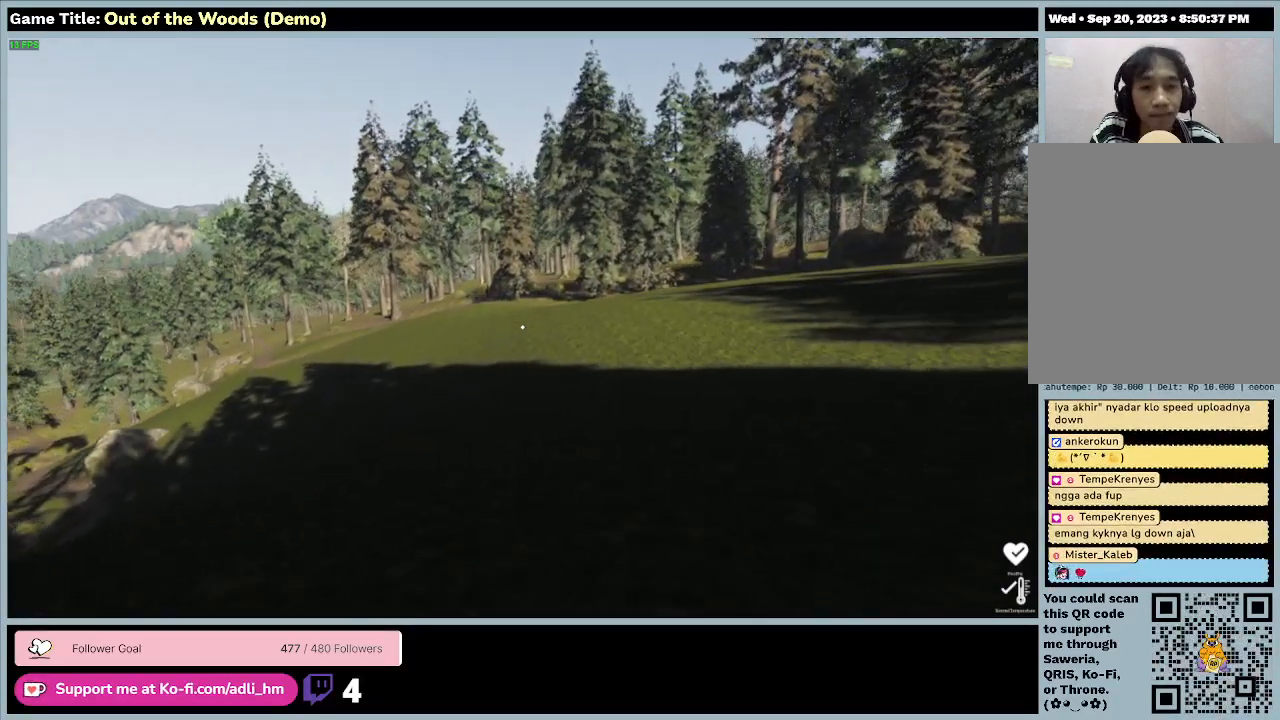
{"keys": ["w"], "events": []}
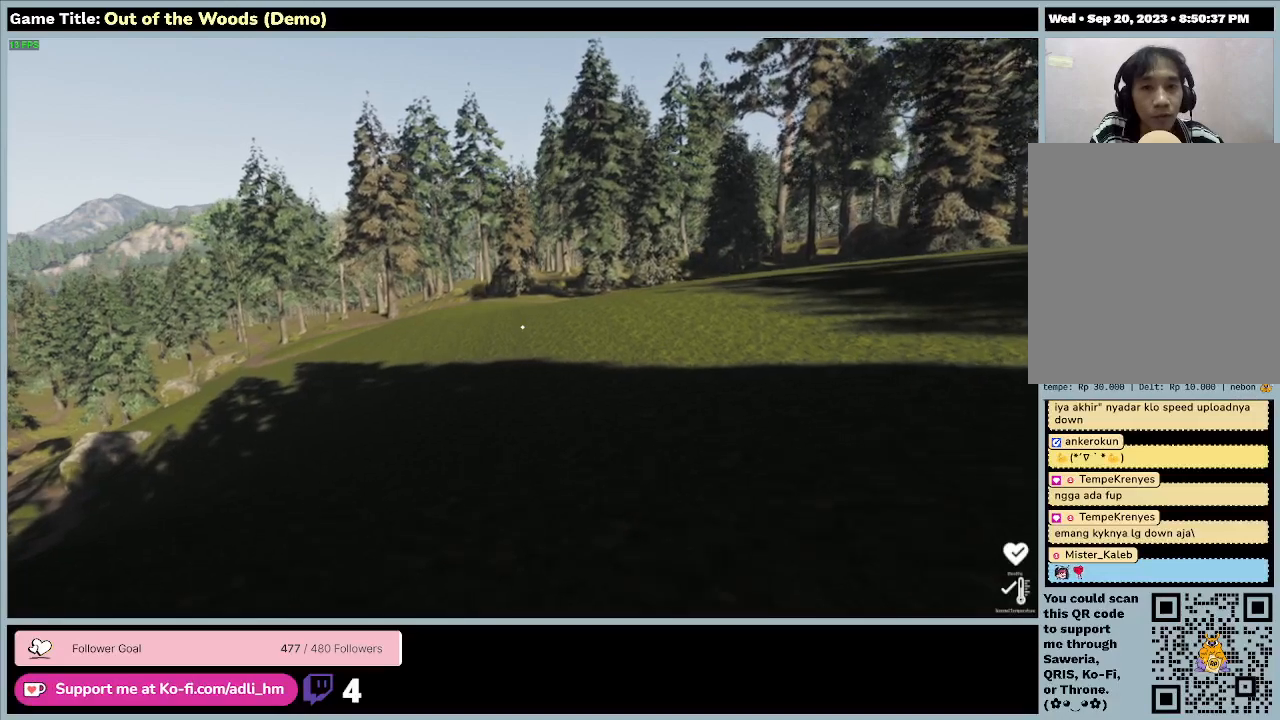
{"keys": ["w"], "events": []}
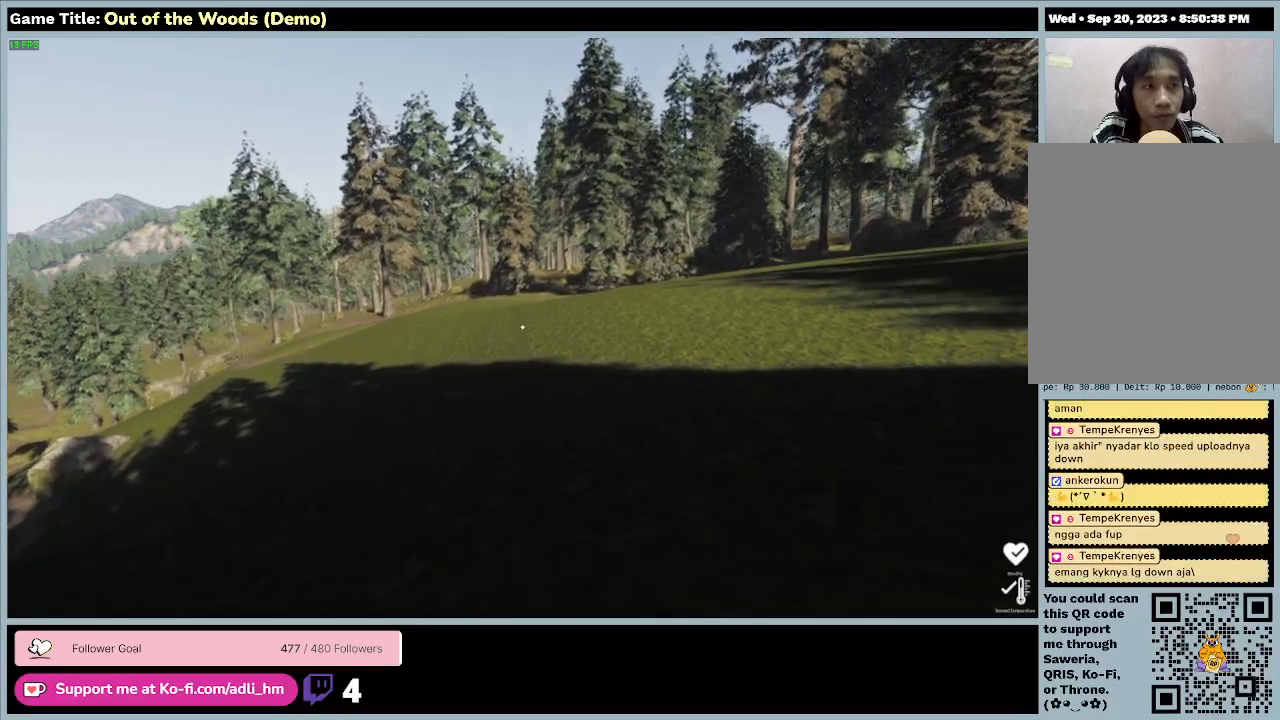
{"keys": ["w"], "events": []}
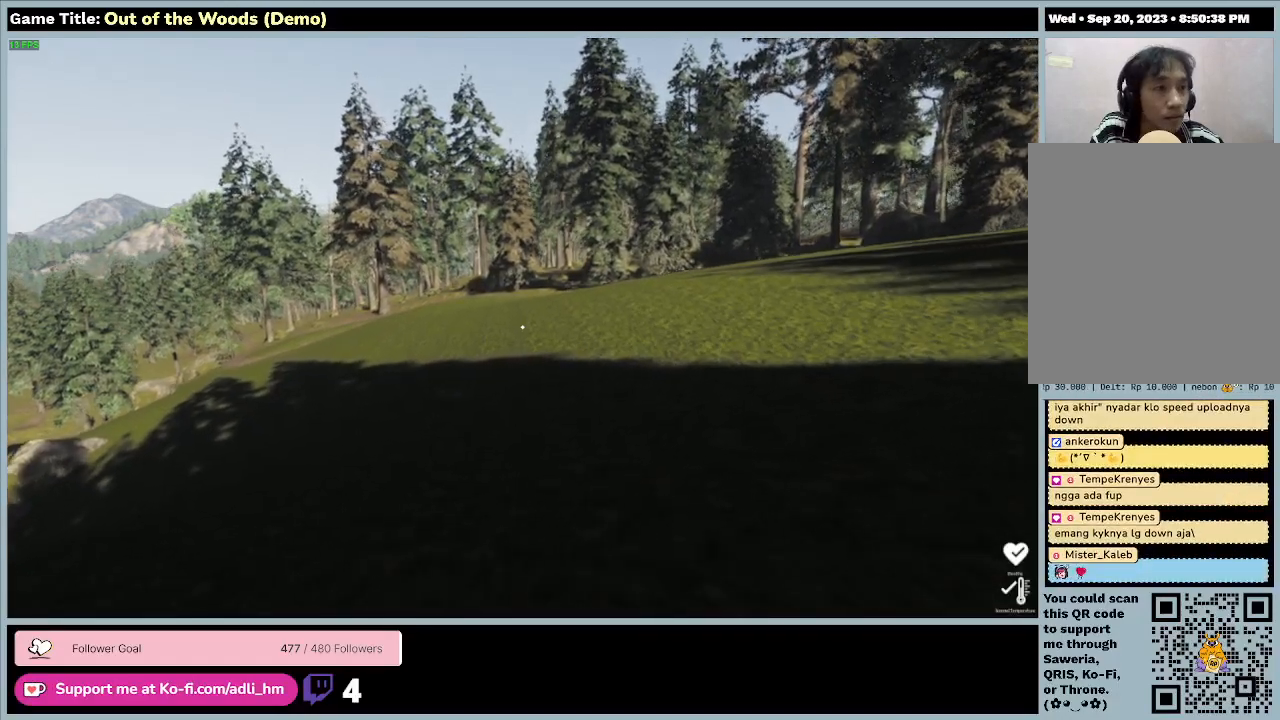
{"keys": ["w"], "events": []}
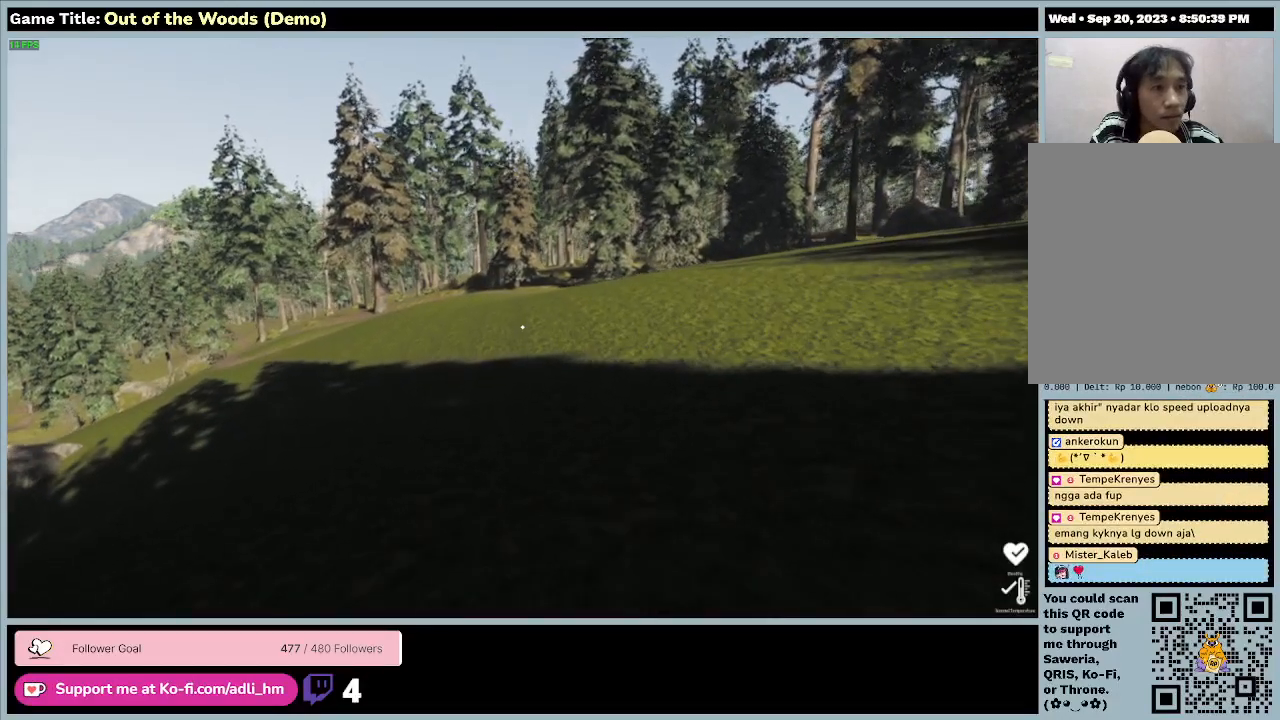
{"keys": ["w"], "events": []}
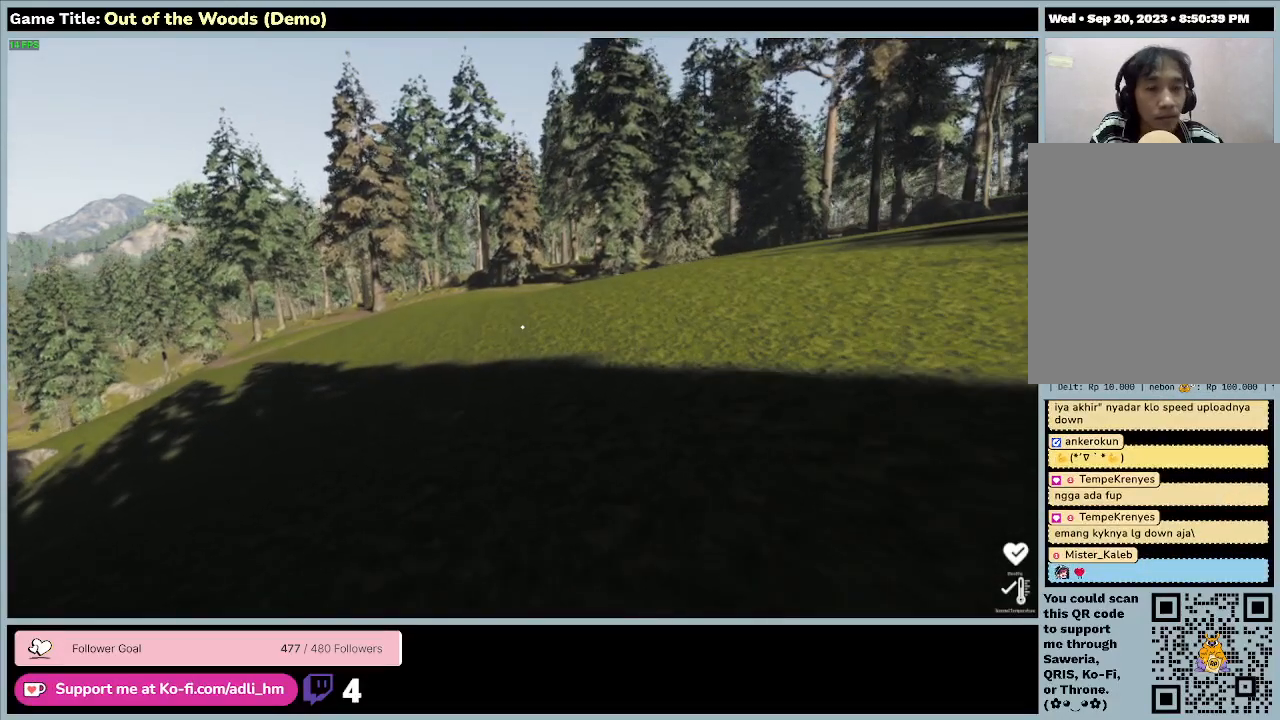
{"keys": ["w"], "events": []}
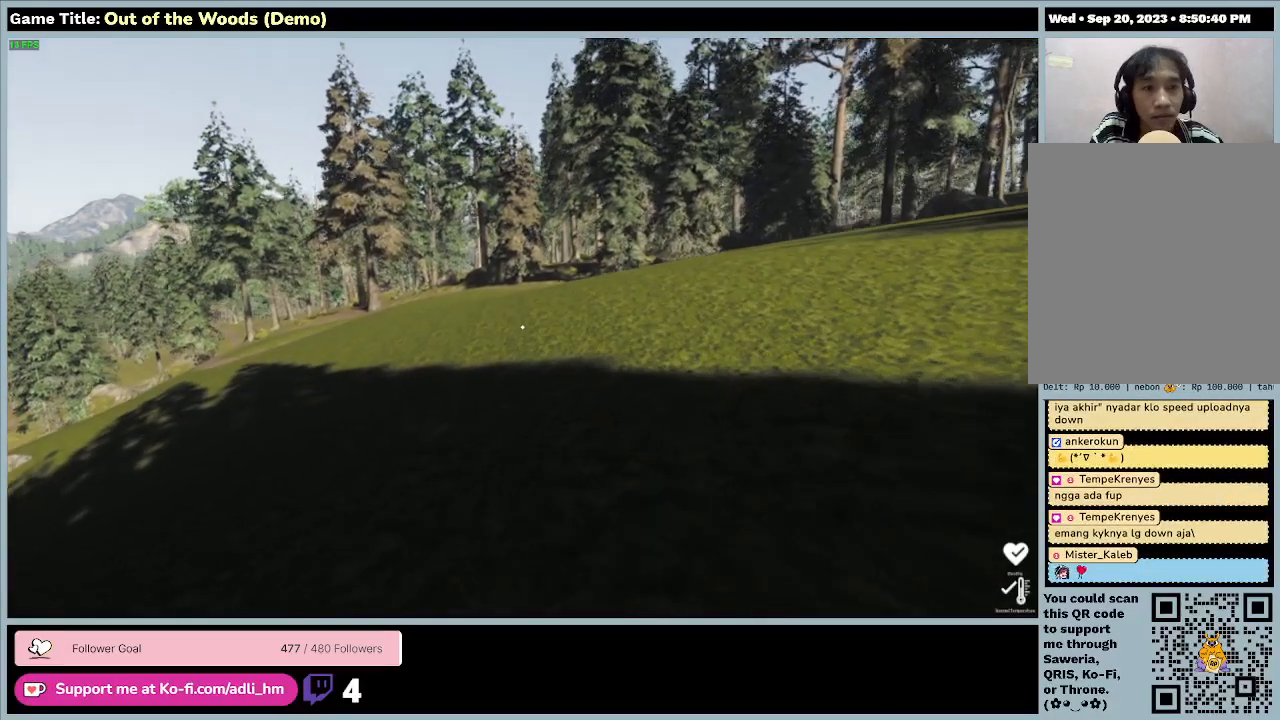
{"keys": ["w"], "events": []}
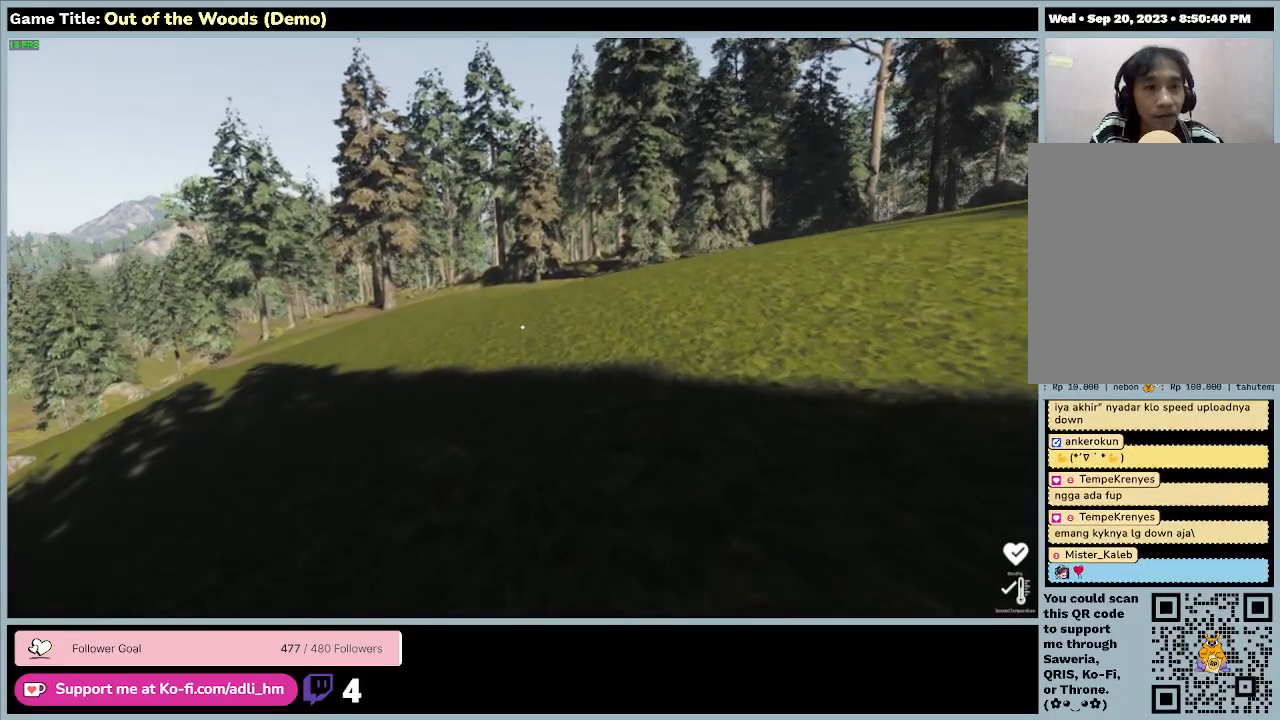
{"keys": ["w"], "events": []}
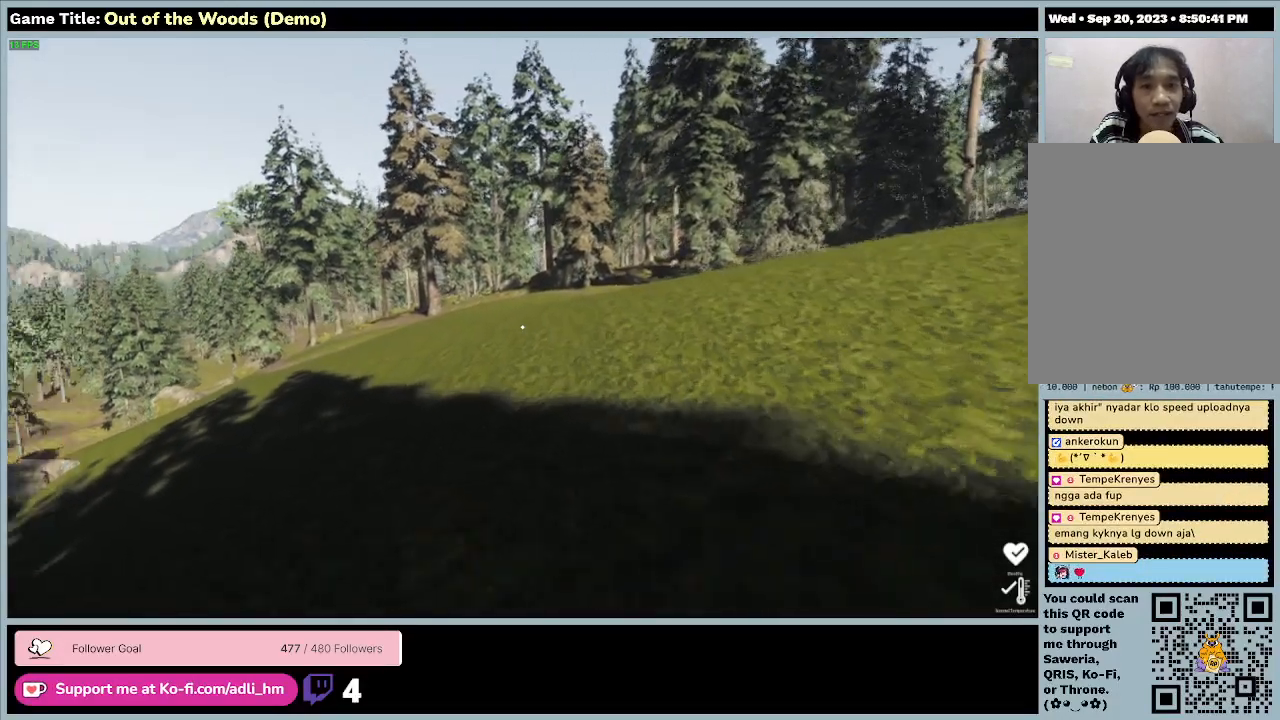
{"keys": ["d", "w"], "events": [[200, "d", "down"]]}
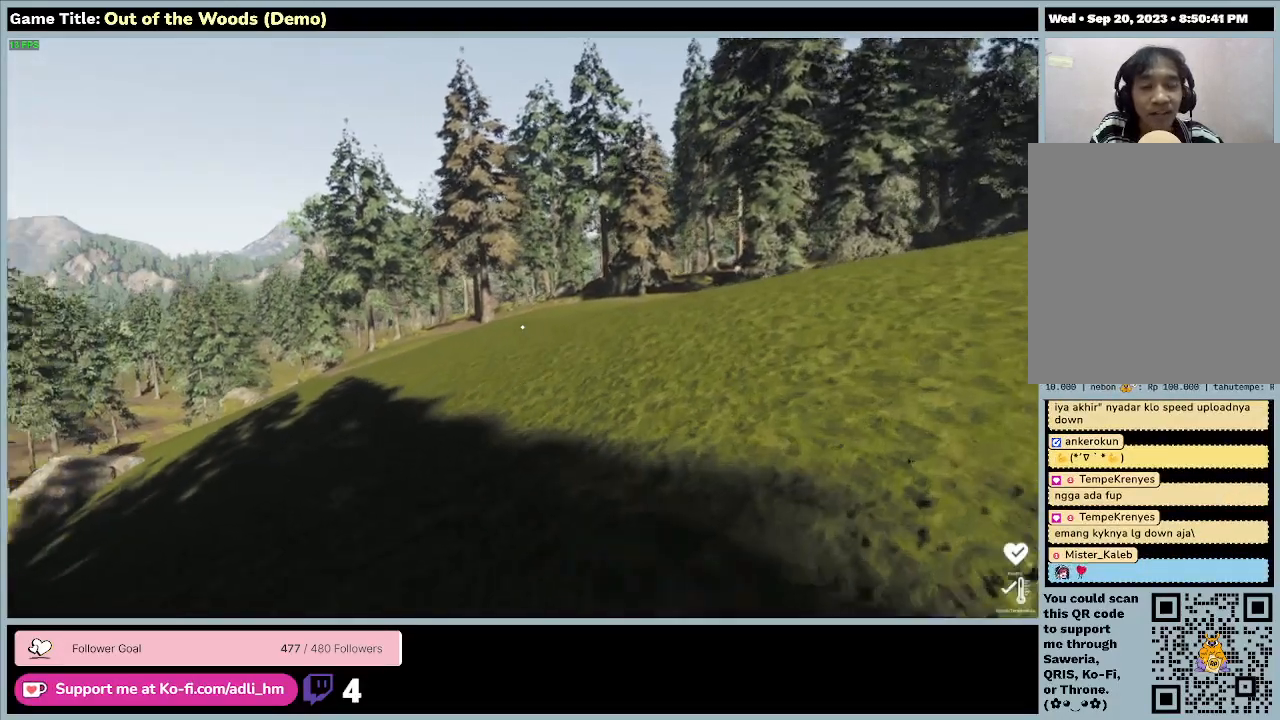
{"keys": ["d", "w"], "events": []}
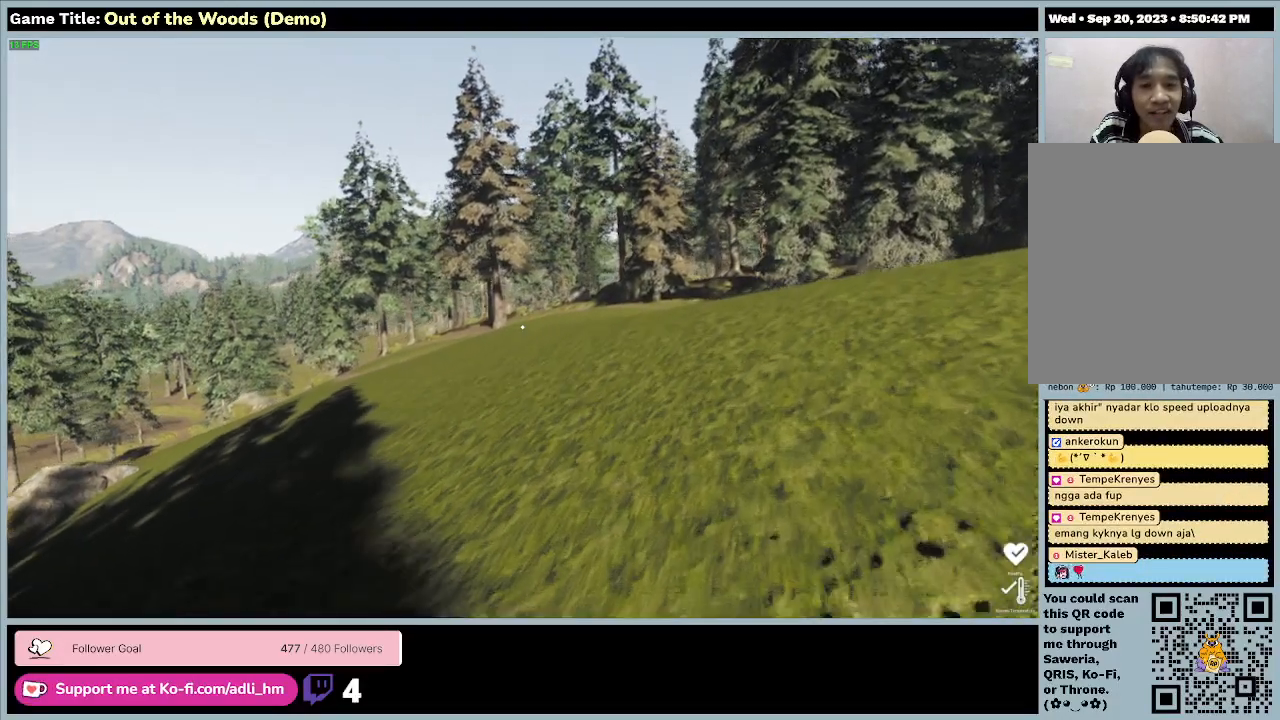
{"keys": ["d", "w"], "events": []}